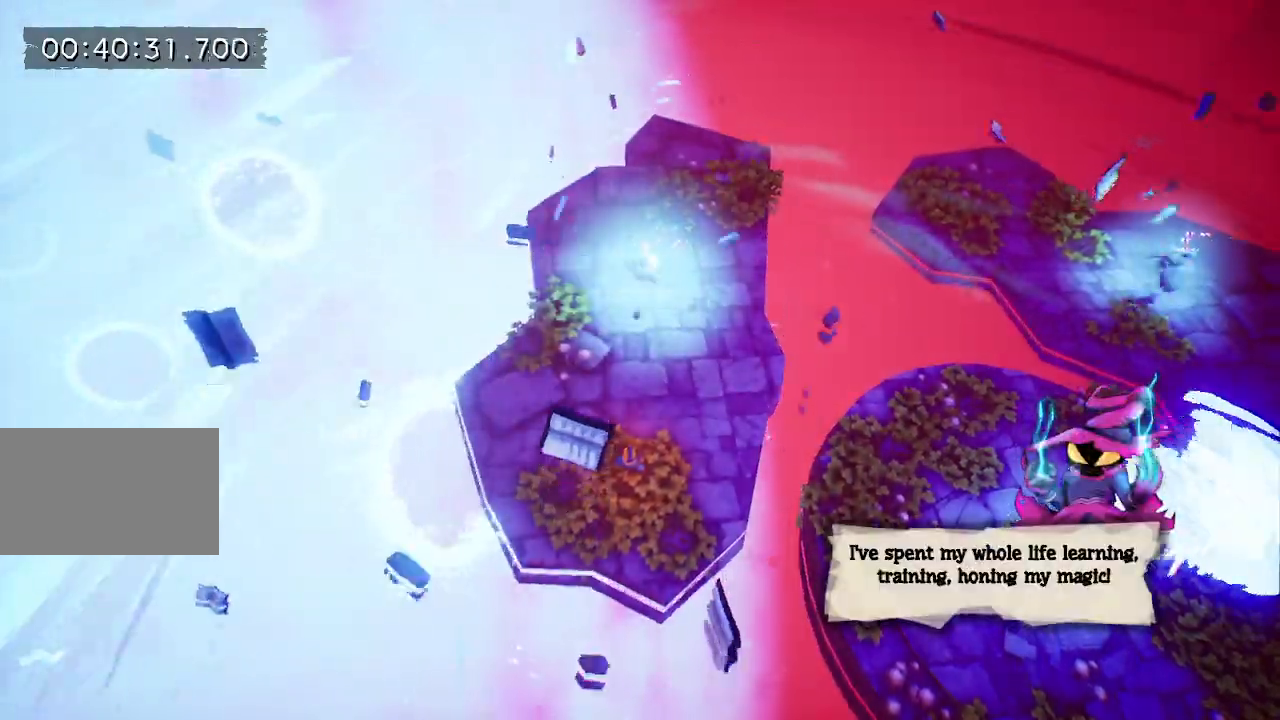
Gameplay with keyboard and mouse; each line is a JSON object with the keys held at the frame after it. "events" lists presses ("down") and releases ("up") of "a", "d", "e", "f", "s", "space", "tab" and "w" between this image and that frame as [ms after this image, input, new state], when the widget could be followed in between. No other keys are recorded. Mouse buttons are not recorded. Not read: mouse_move.
{"keys": ["w"], "events": [[17, "w", "down"], [283, "w", "up"], [333, "w", "down"]]}
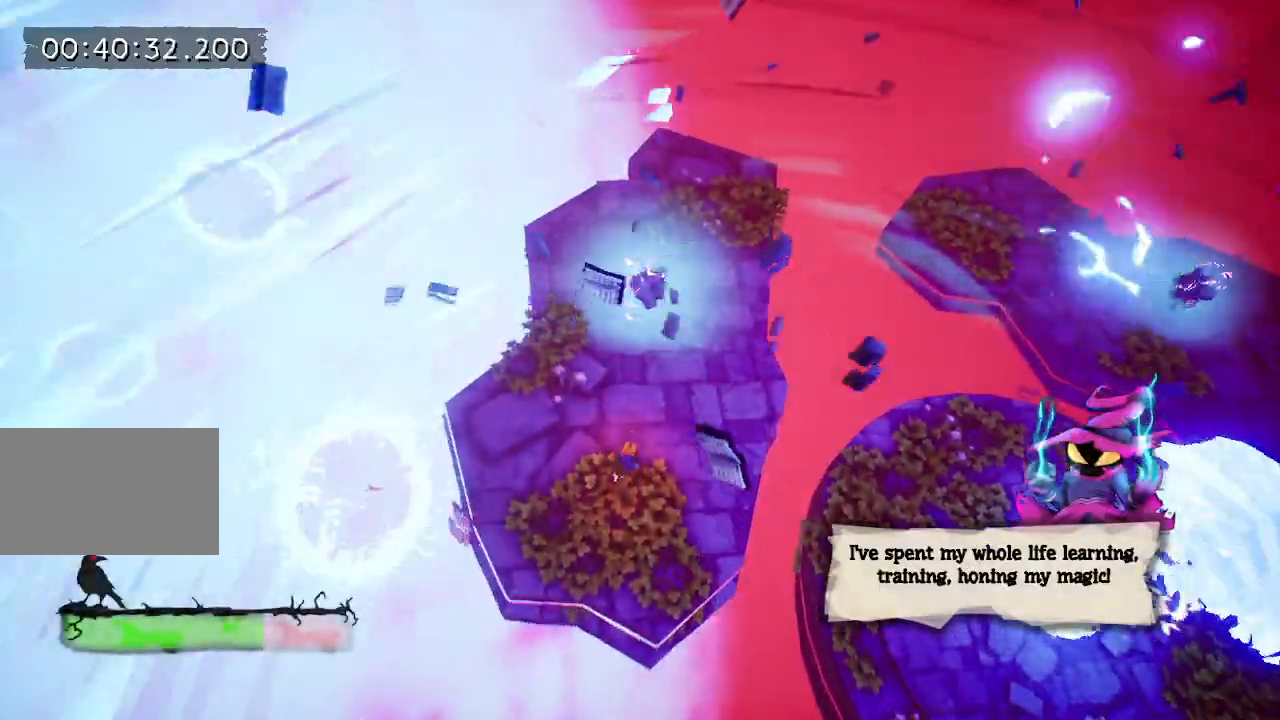
{"keys": [], "events": [[167, "w", "up"]]}
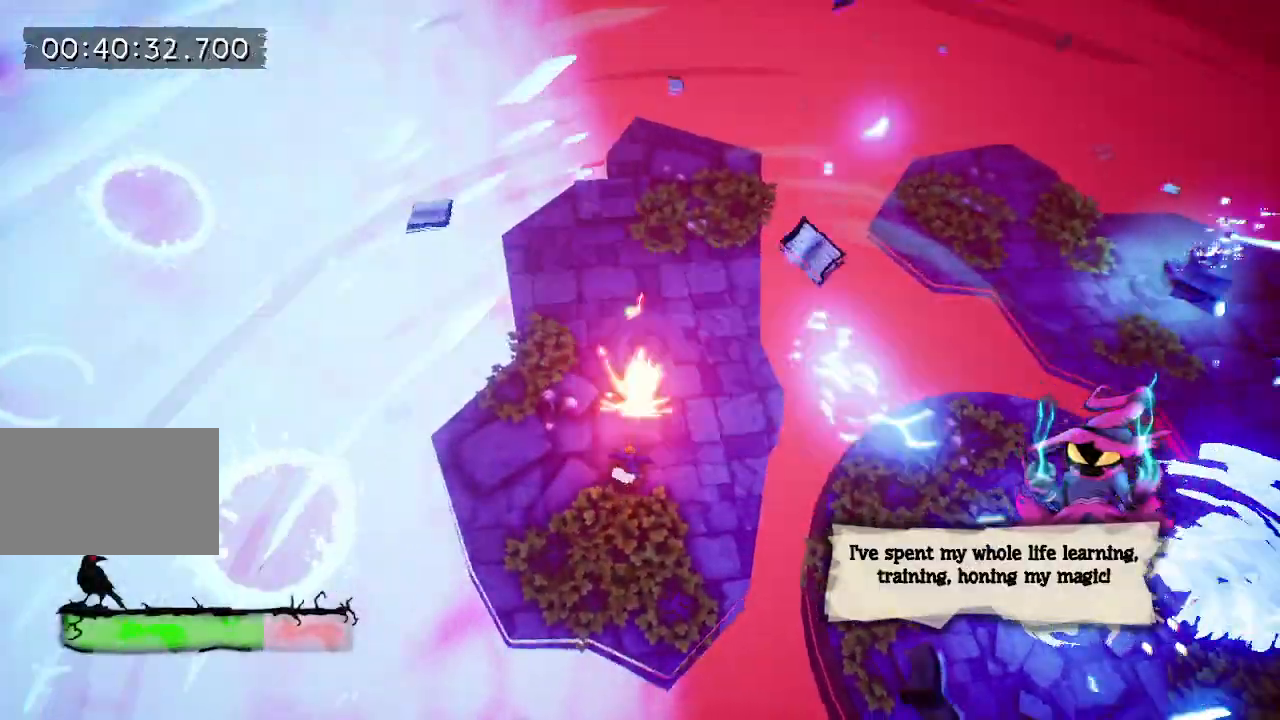
{"keys": ["w"], "events": [[217, "w", "down"], [317, "e", "down"], [417, "e", "up"]]}
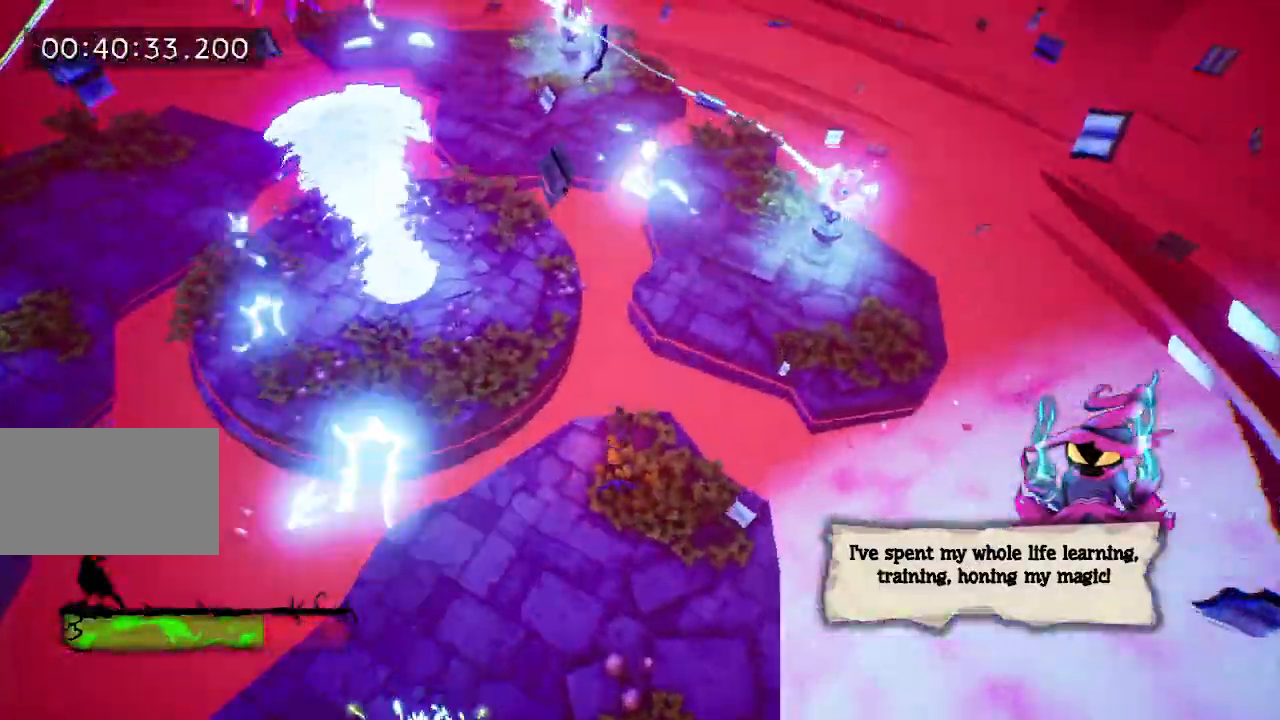
{"keys": ["d", "w"], "events": [[200, "space", "down"], [283, "space", "up"], [483, "d", "down"]]}
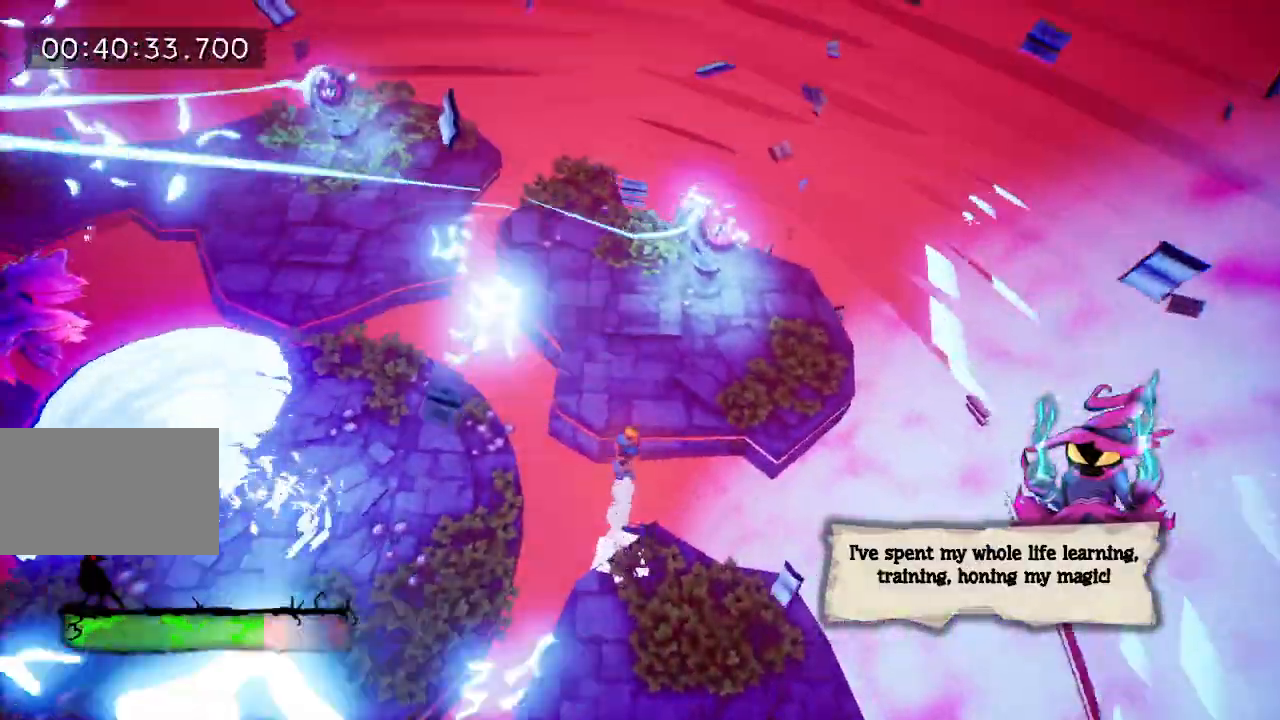
{"keys": ["w"], "events": [[83, "d", "up"]]}
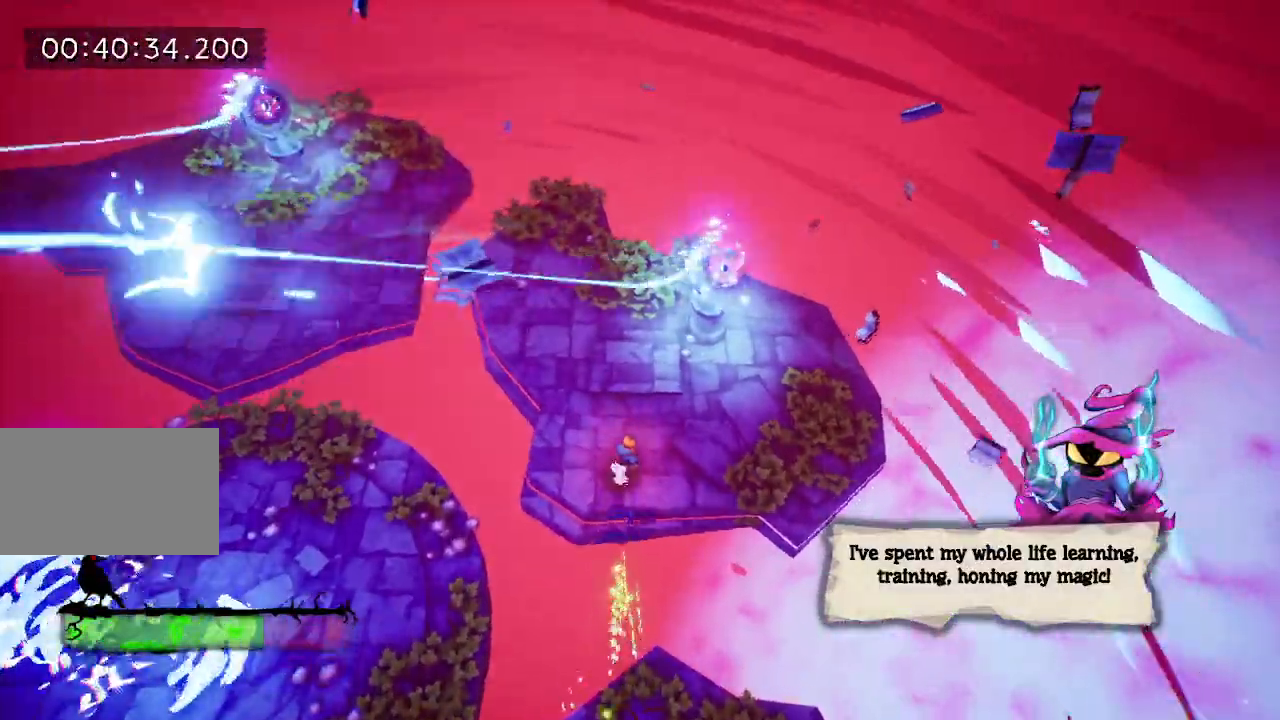
{"keys": ["e", "w"], "events": [[450, "e", "down"]]}
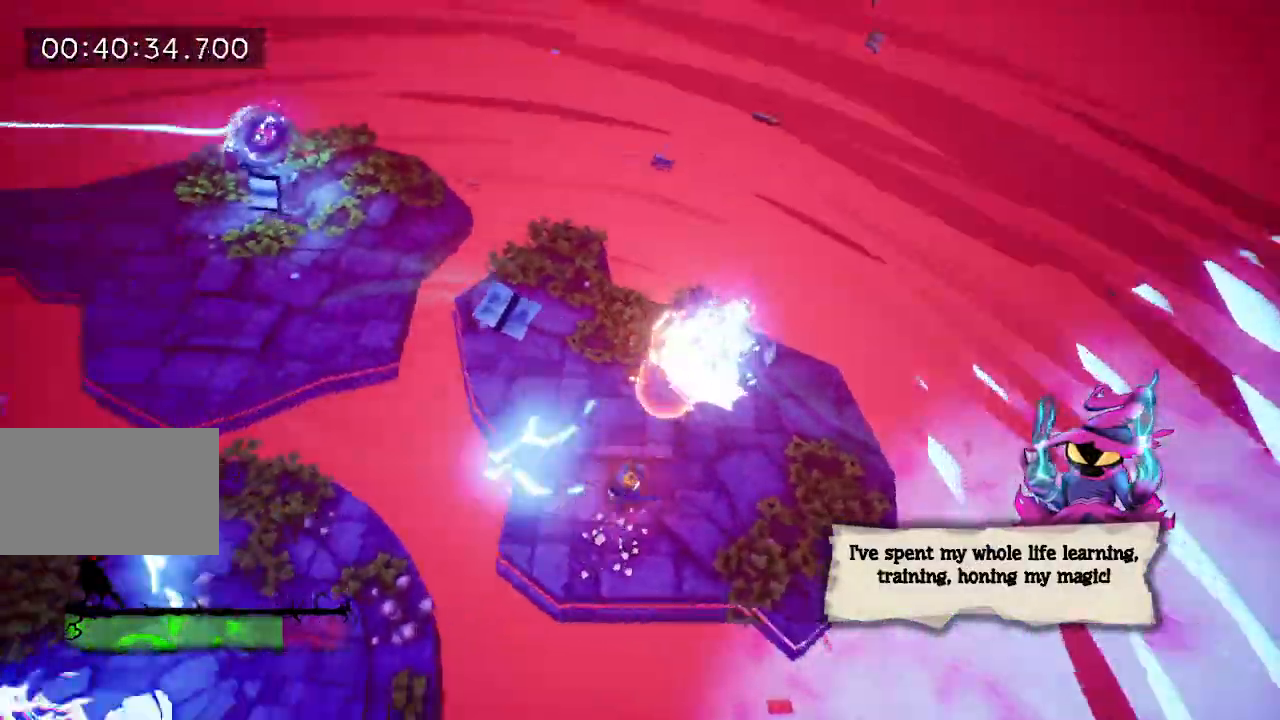
{"keys": ["e", "w"], "events": [[50, "e", "up"], [150, "e", "down"], [200, "e", "up"], [283, "e", "down"], [383, "e", "up"], [433, "e", "down"]]}
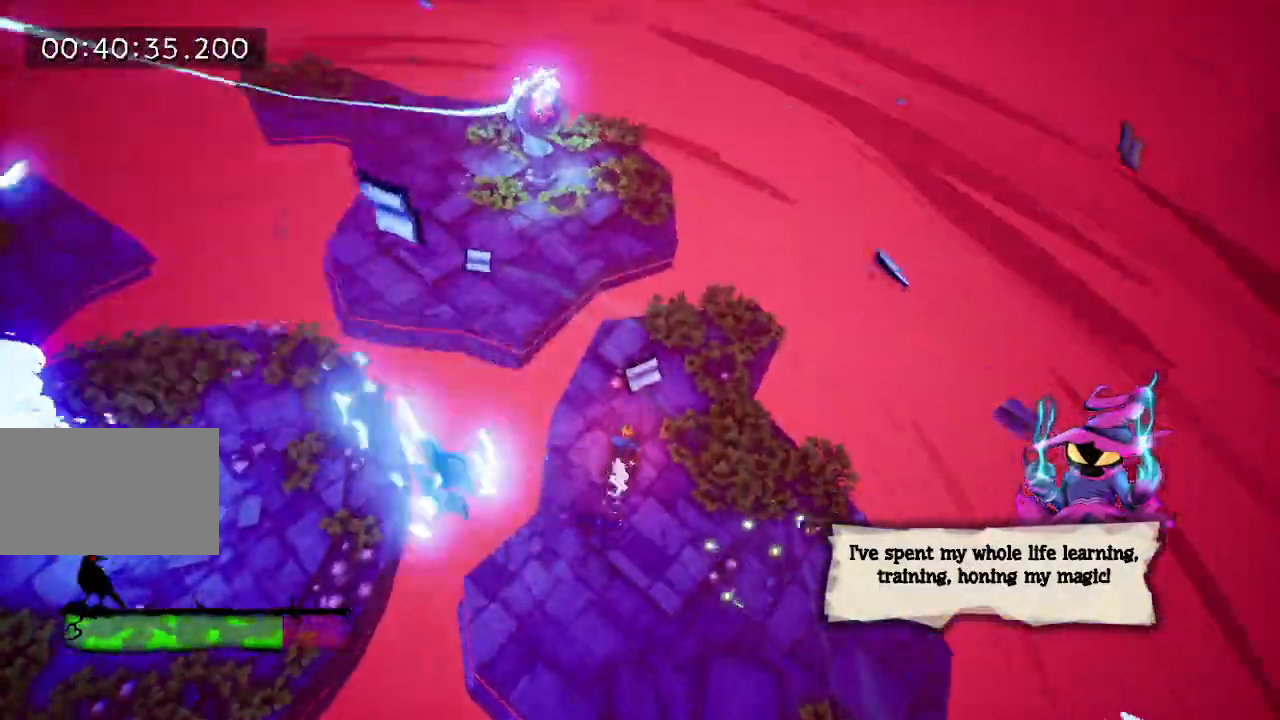
{"keys": ["w"], "events": [[17, "e", "up"], [117, "e", "down"], [217, "e", "up"], [250, "e", "down"], [350, "e", "up"]]}
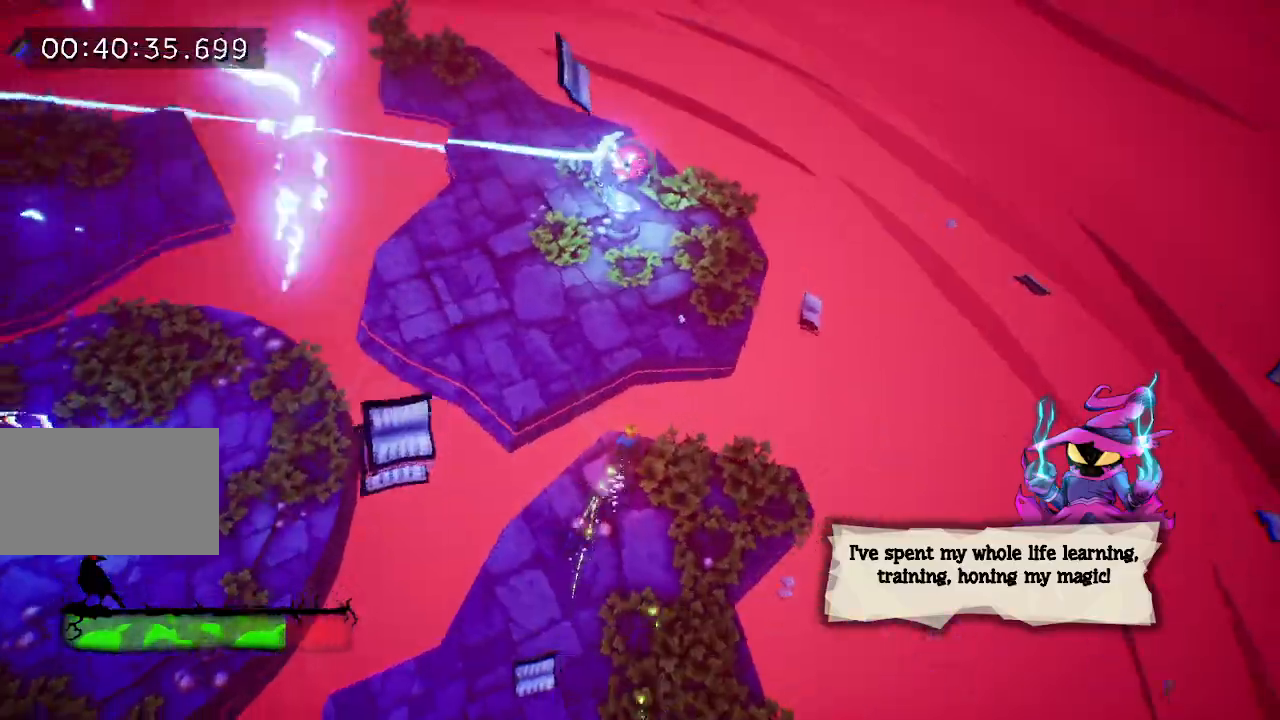
{"keys": ["w"], "events": [[50, "space", "down"], [133, "space", "up"], [183, "e", "down"], [317, "e", "up"]]}
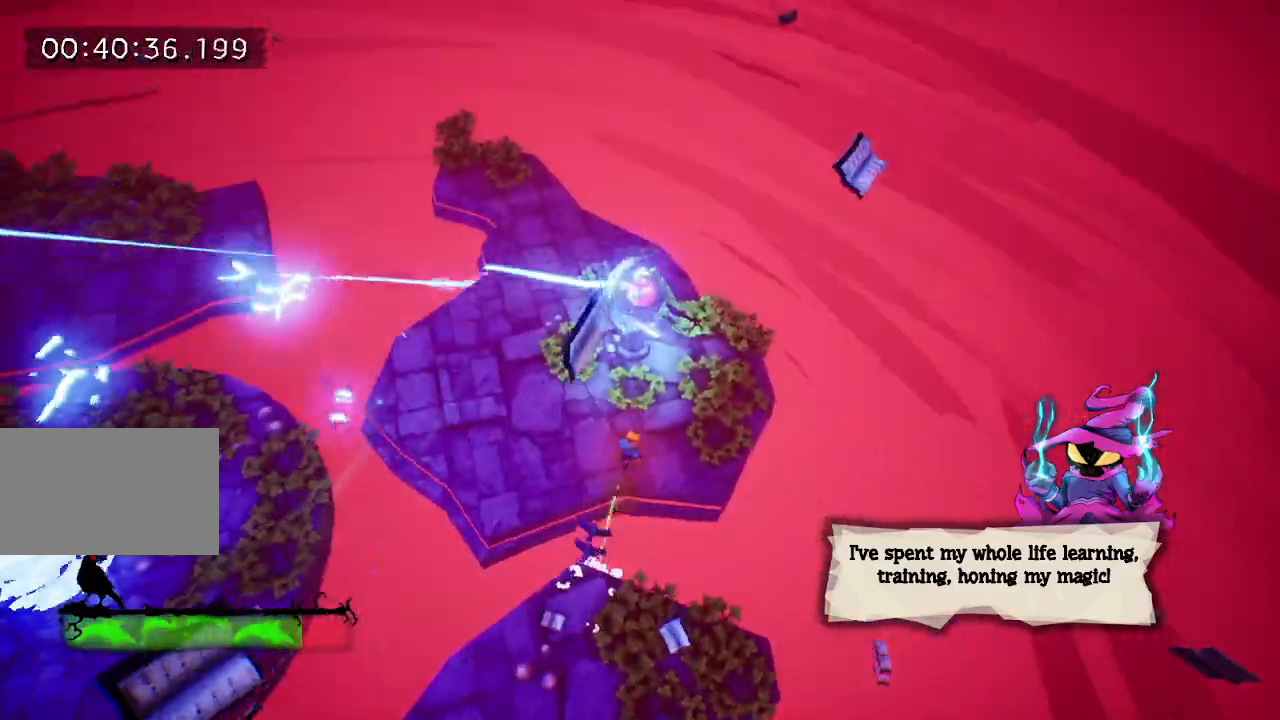
{"keys": ["w"], "events": []}
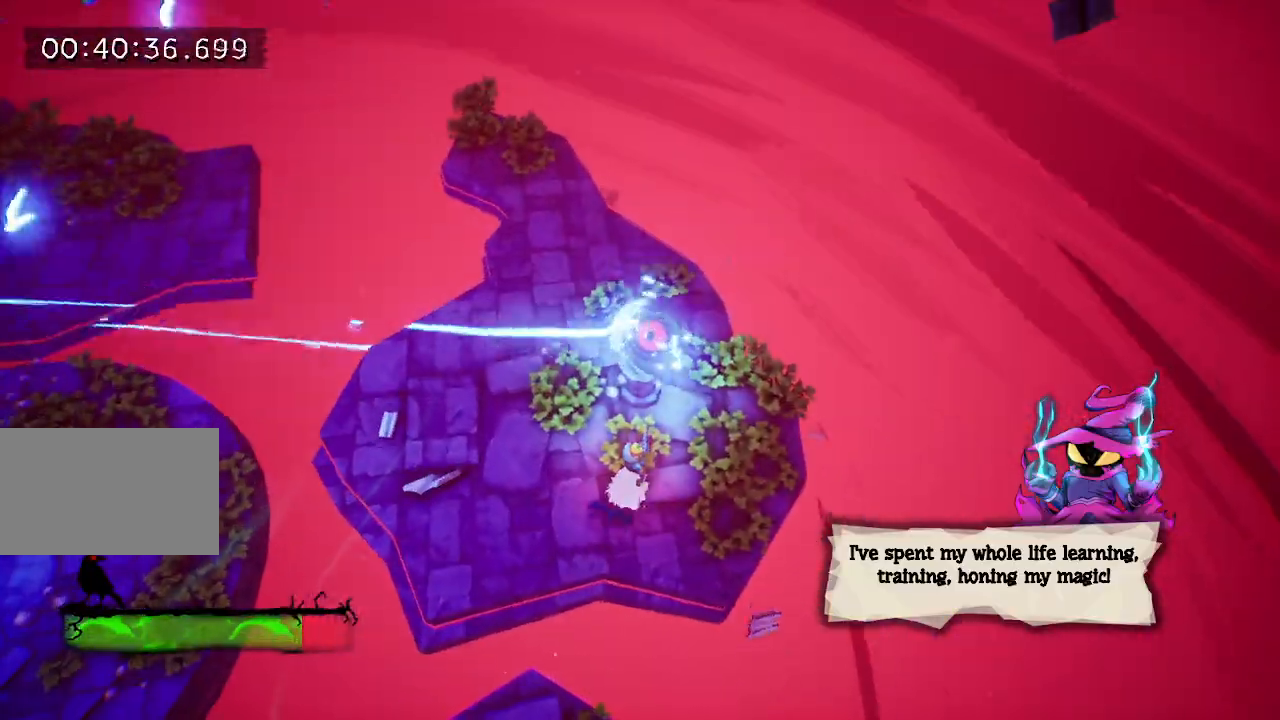
{"keys": ["e", "w"], "events": [[267, "e", "down"], [367, "e", "up"], [417, "e", "down"]]}
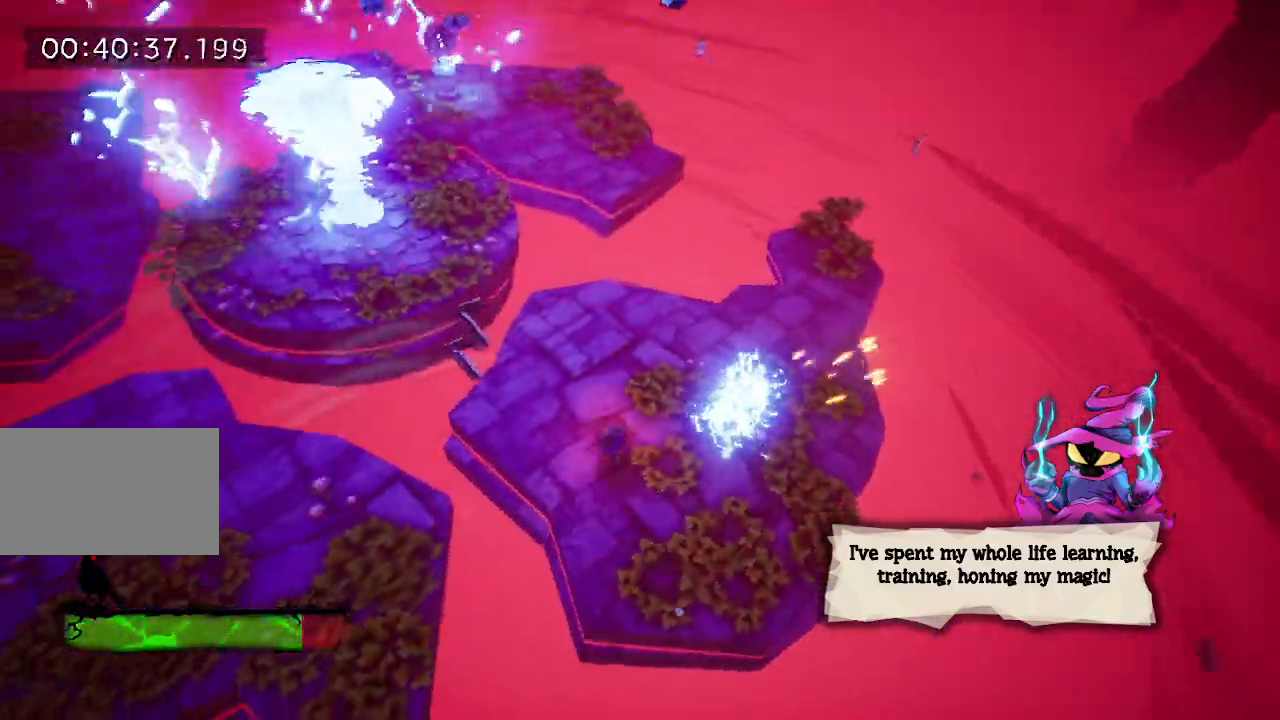
{"keys": ["e", "w"], "events": [[17, "e", "up"], [100, "e", "down"], [200, "e", "up"], [233, "e", "down"], [333, "e", "up"], [433, "e", "down"]]}
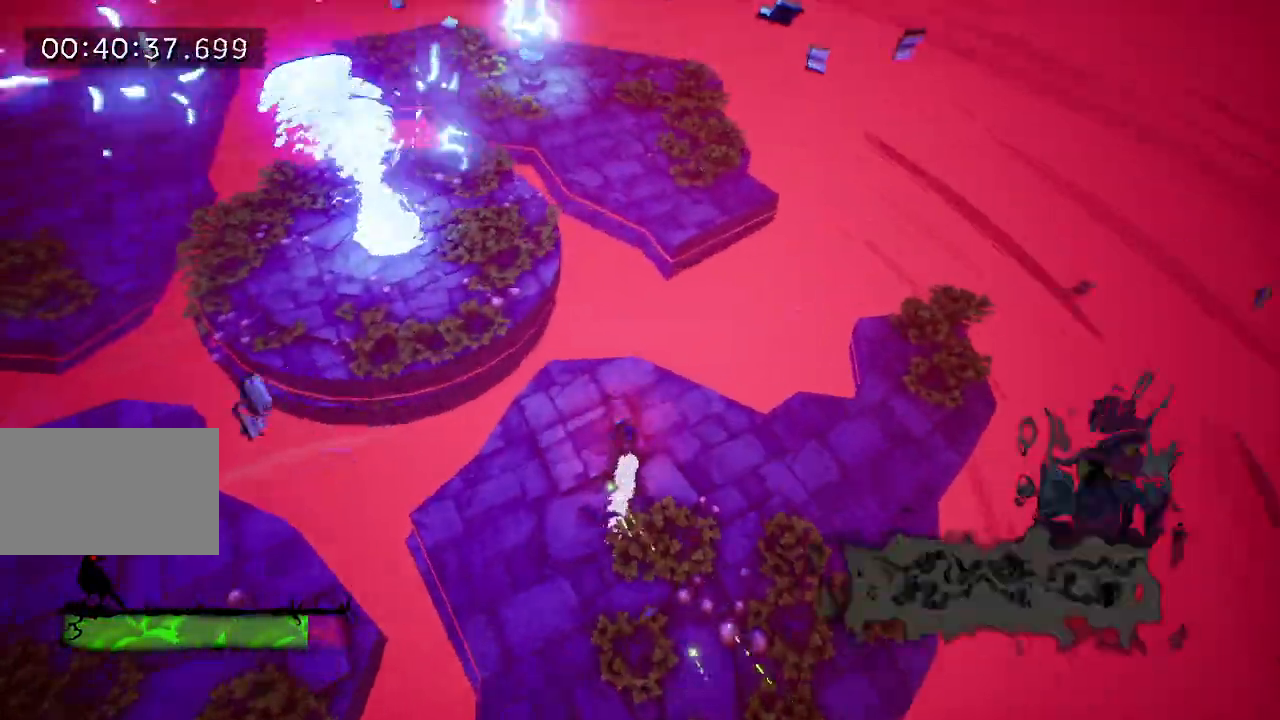
{"keys": ["w"], "events": [[33, "e", "up"], [67, "e", "down"], [167, "e", "up"], [350, "space", "down"], [450, "space", "up"]]}
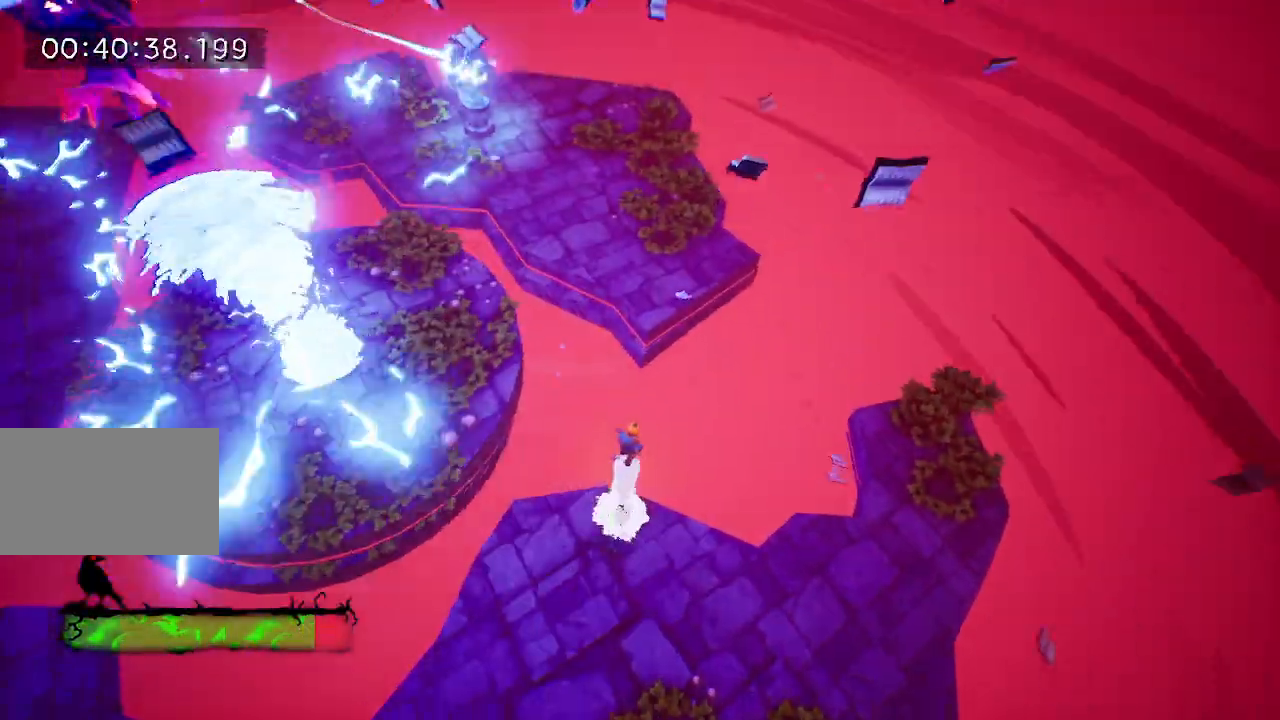
{"keys": ["w"], "events": [[133, "space", "down"], [283, "space", "up"], [383, "e", "down"], [450, "e", "up"]]}
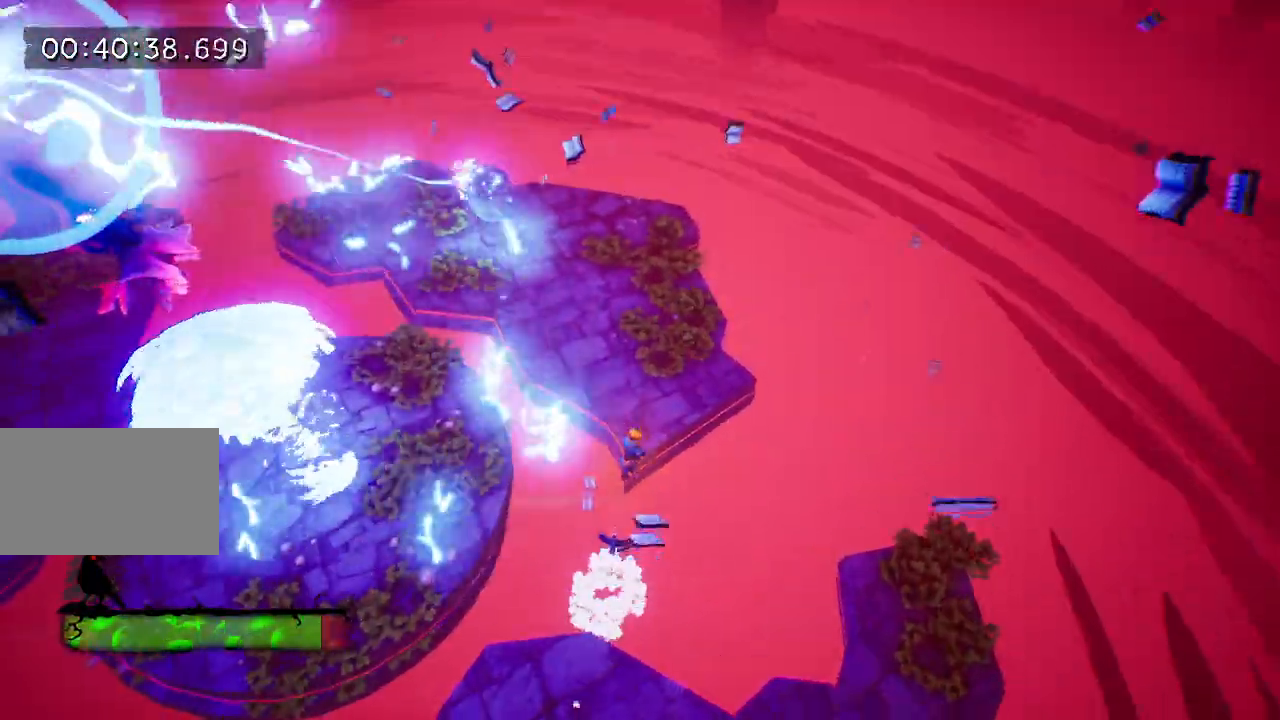
{"keys": ["w"], "events": [[50, "e", "down"], [150, "e", "up"], [200, "e", "down"], [283, "e", "up"], [383, "e", "down"], [483, "e", "up"]]}
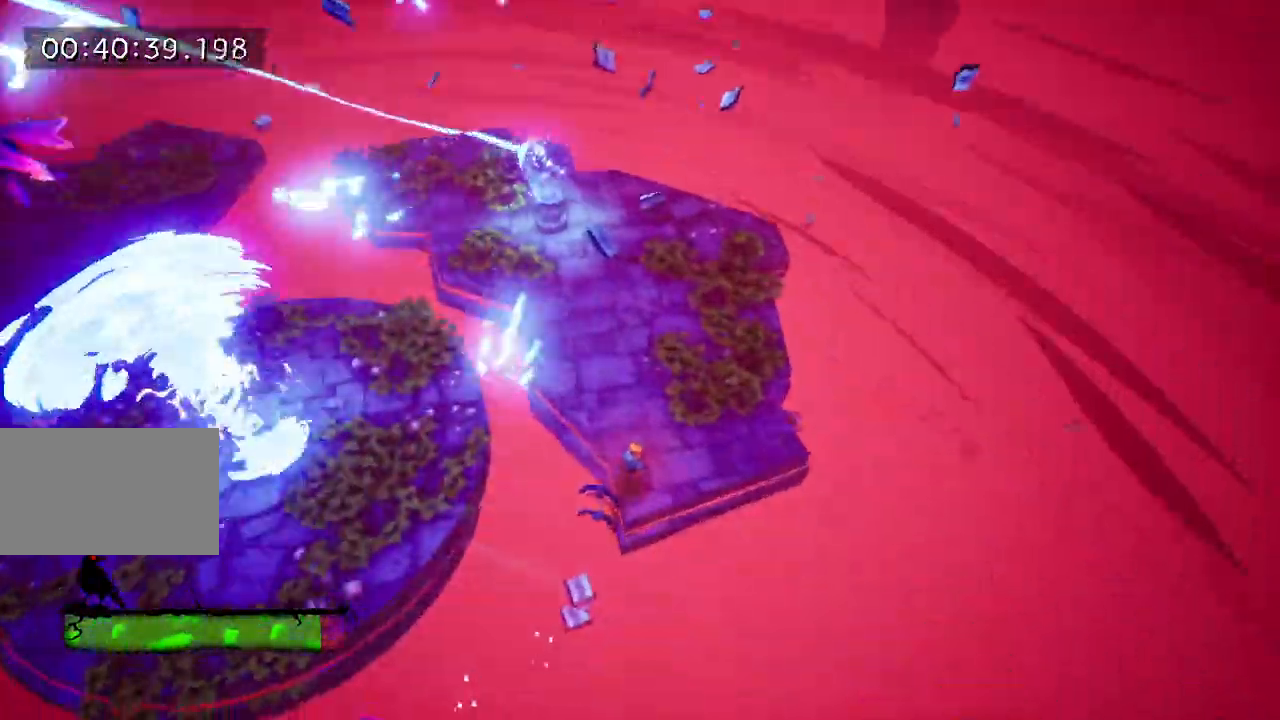
{"keys": ["w"], "events": [[67, "e", "down"], [167, "e", "up"], [200, "e", "down"], [300, "e", "up"], [400, "e", "down"], [500, "e", "up"]]}
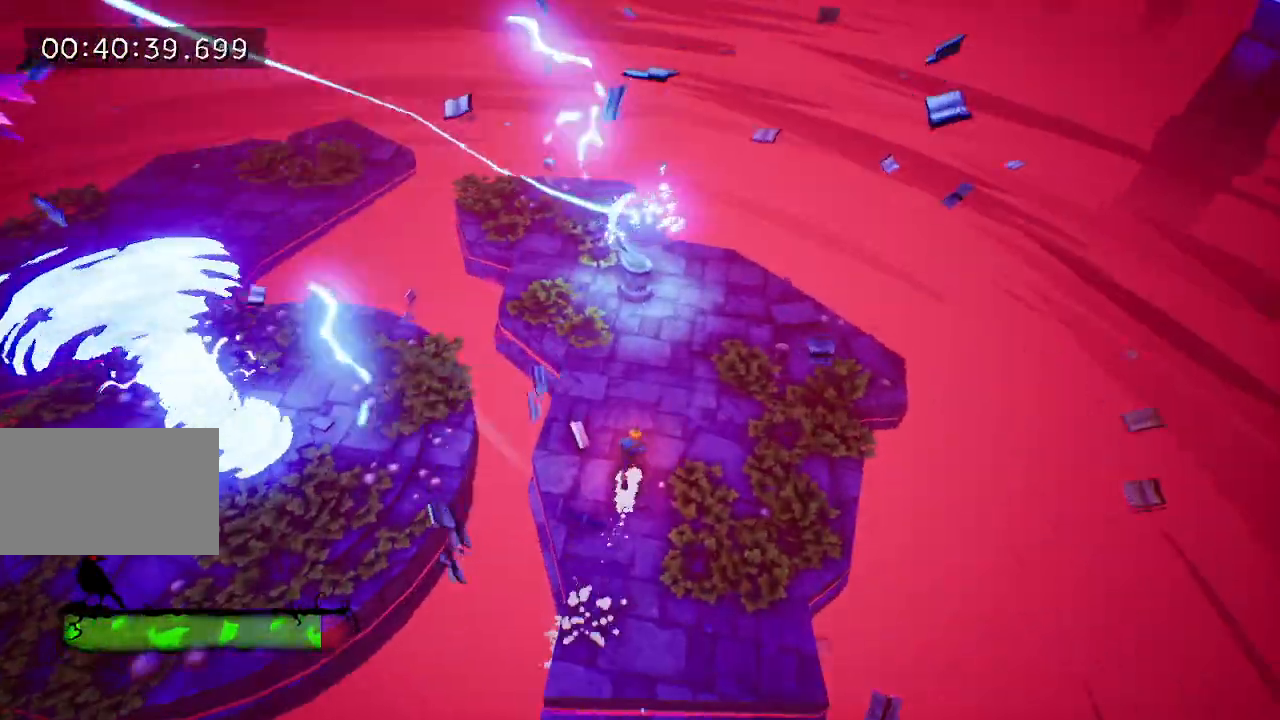
{"keys": ["a"], "events": [[417, "w", "up"], [500, "a", "down"]]}
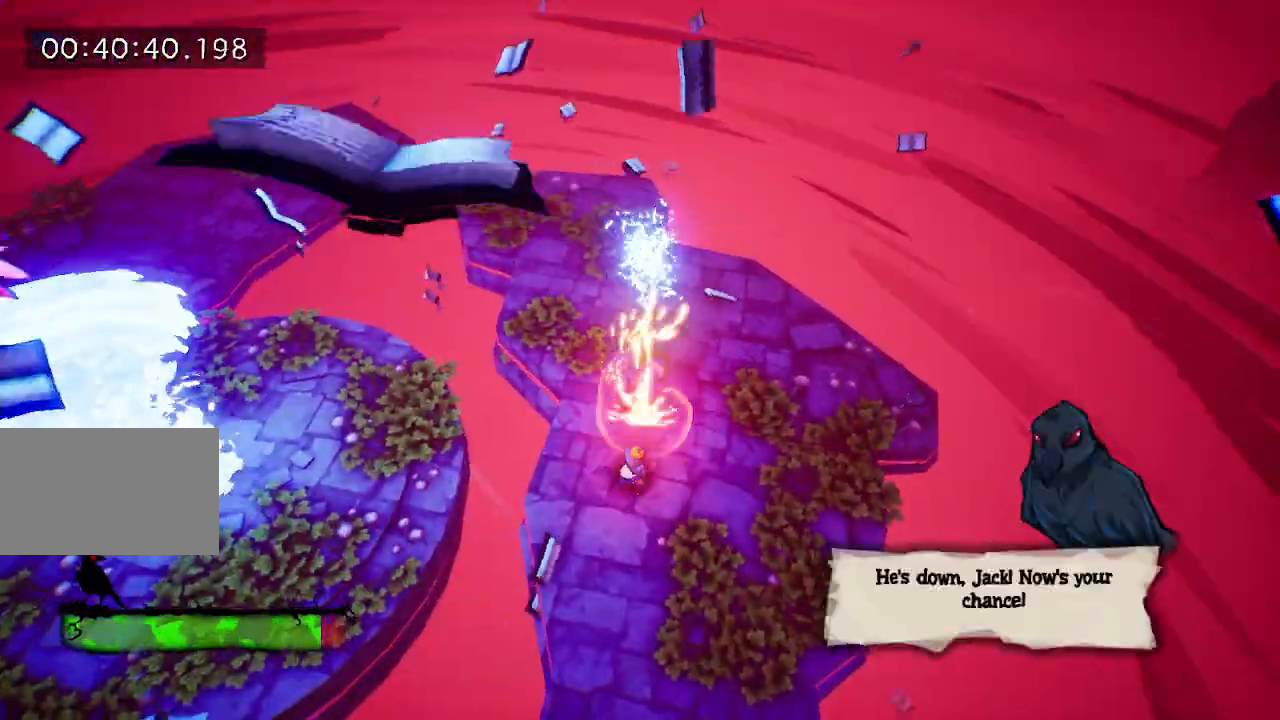
{"keys": ["a"], "events": [[50, "tab", "down"], [200, "tab", "up"]]}
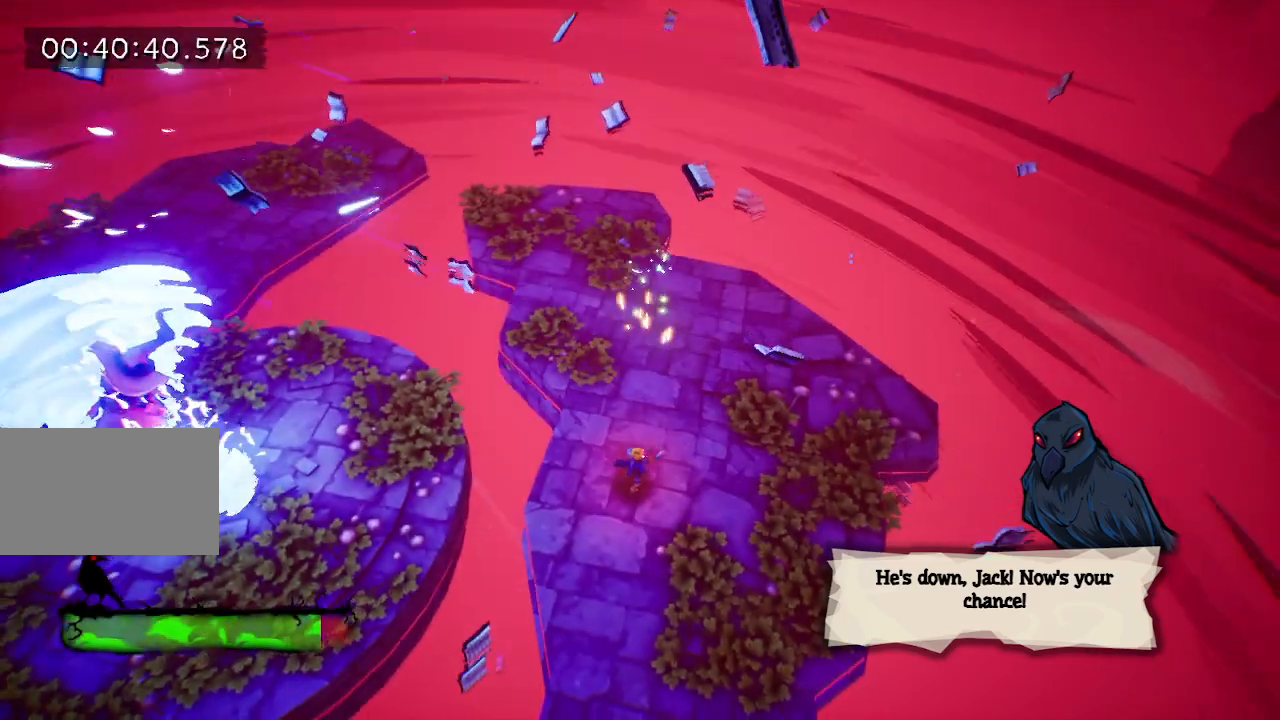
{"keys": ["a", "space"], "events": [[167, "space", "down"], [250, "space", "up"], [500, "space", "down"]]}
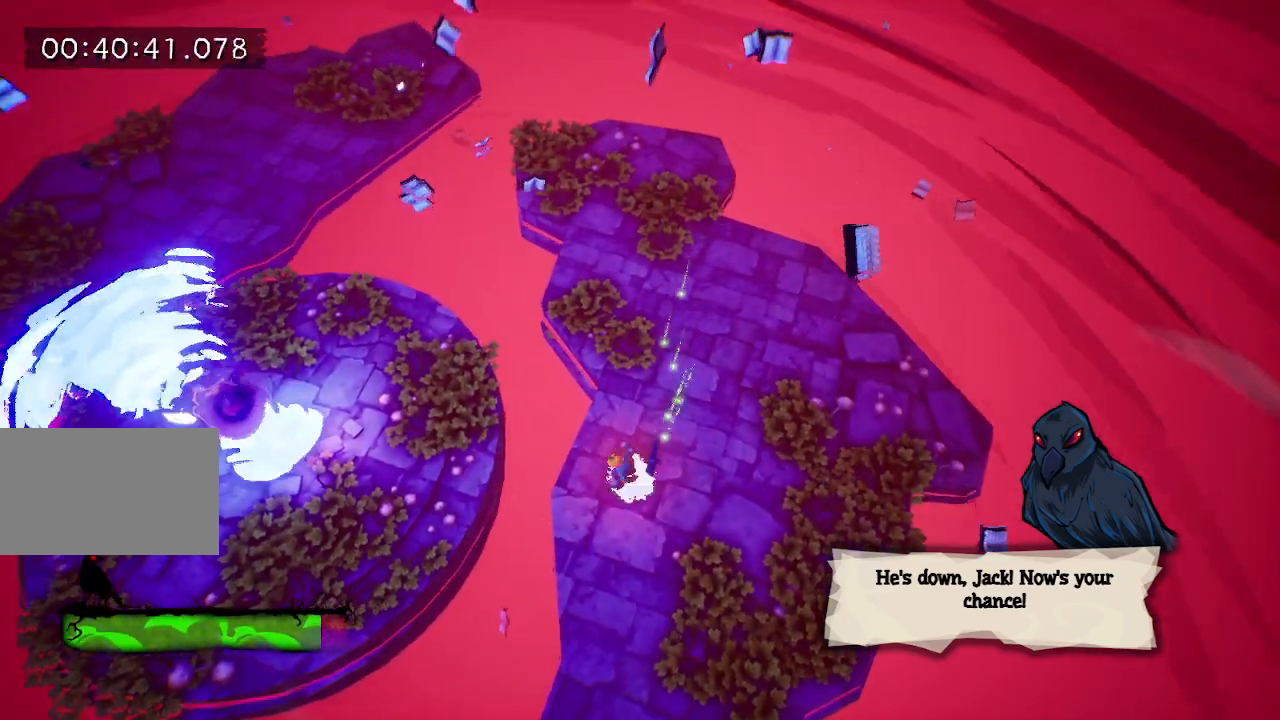
{"keys": ["a"], "events": [[83, "space", "up"], [183, "space", "down"], [267, "space", "up"]]}
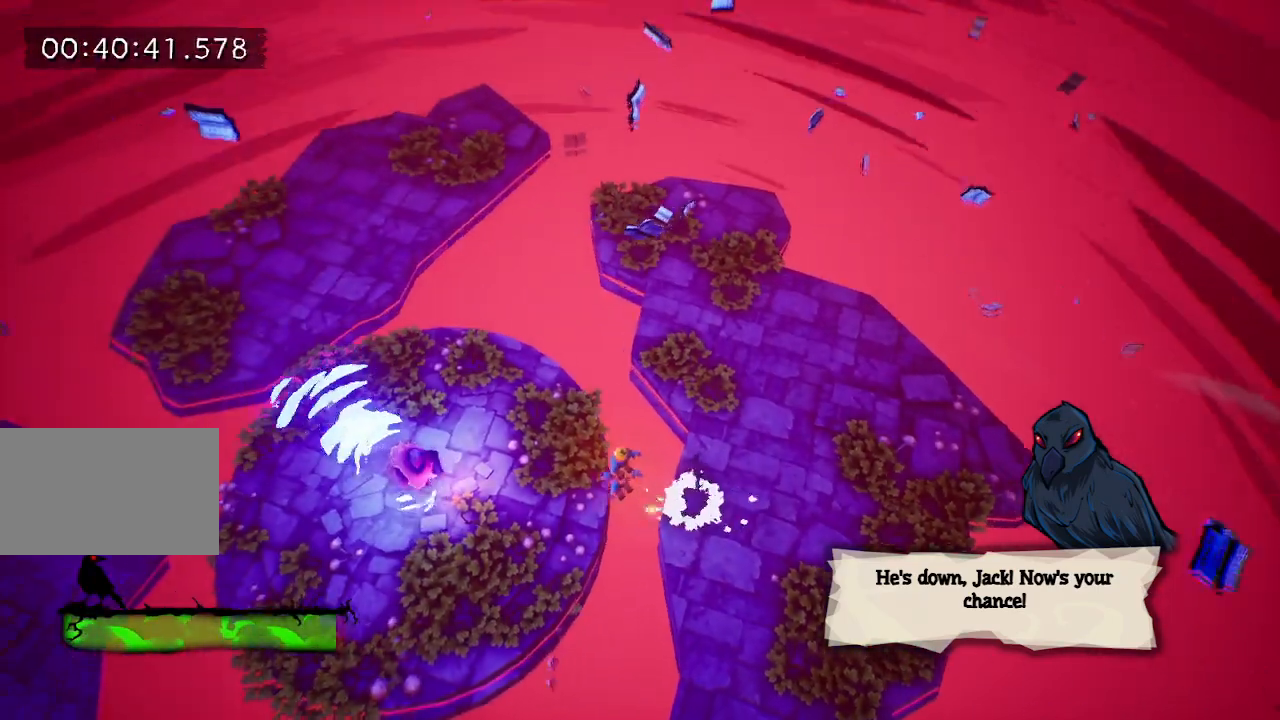
{"keys": ["a"], "events": []}
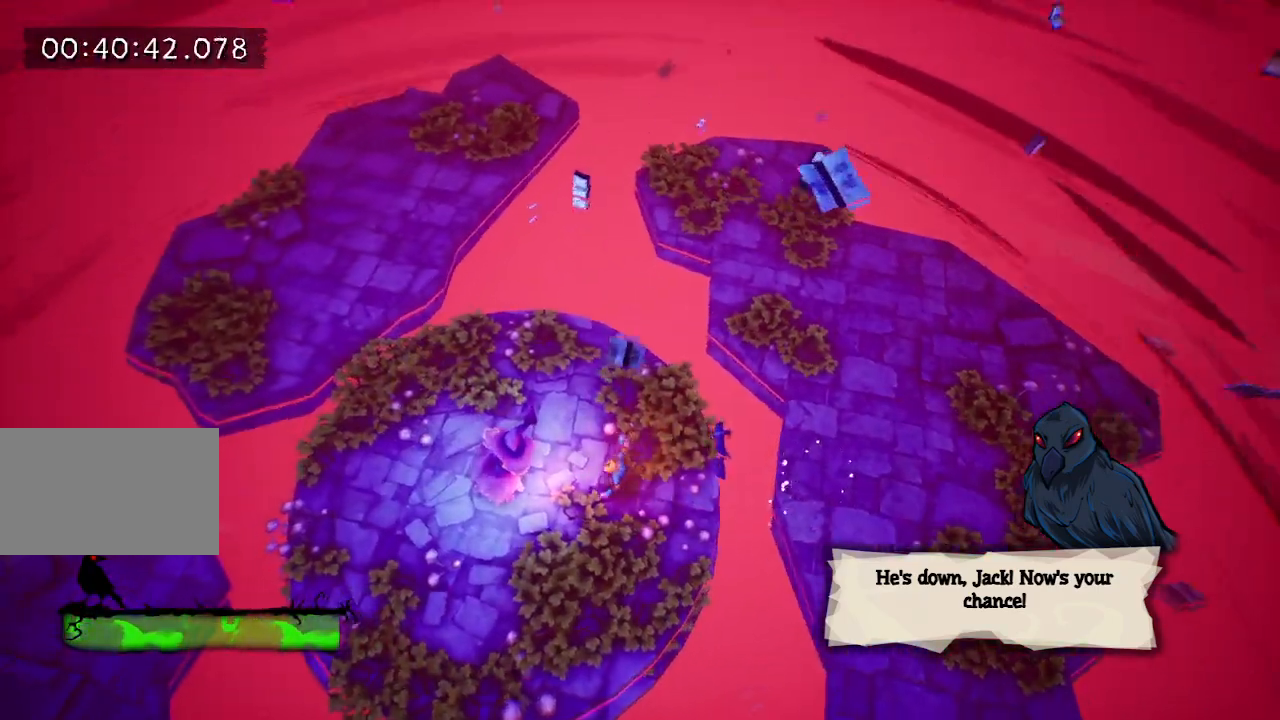
{"keys": [], "events": [[433, "a", "up"]]}